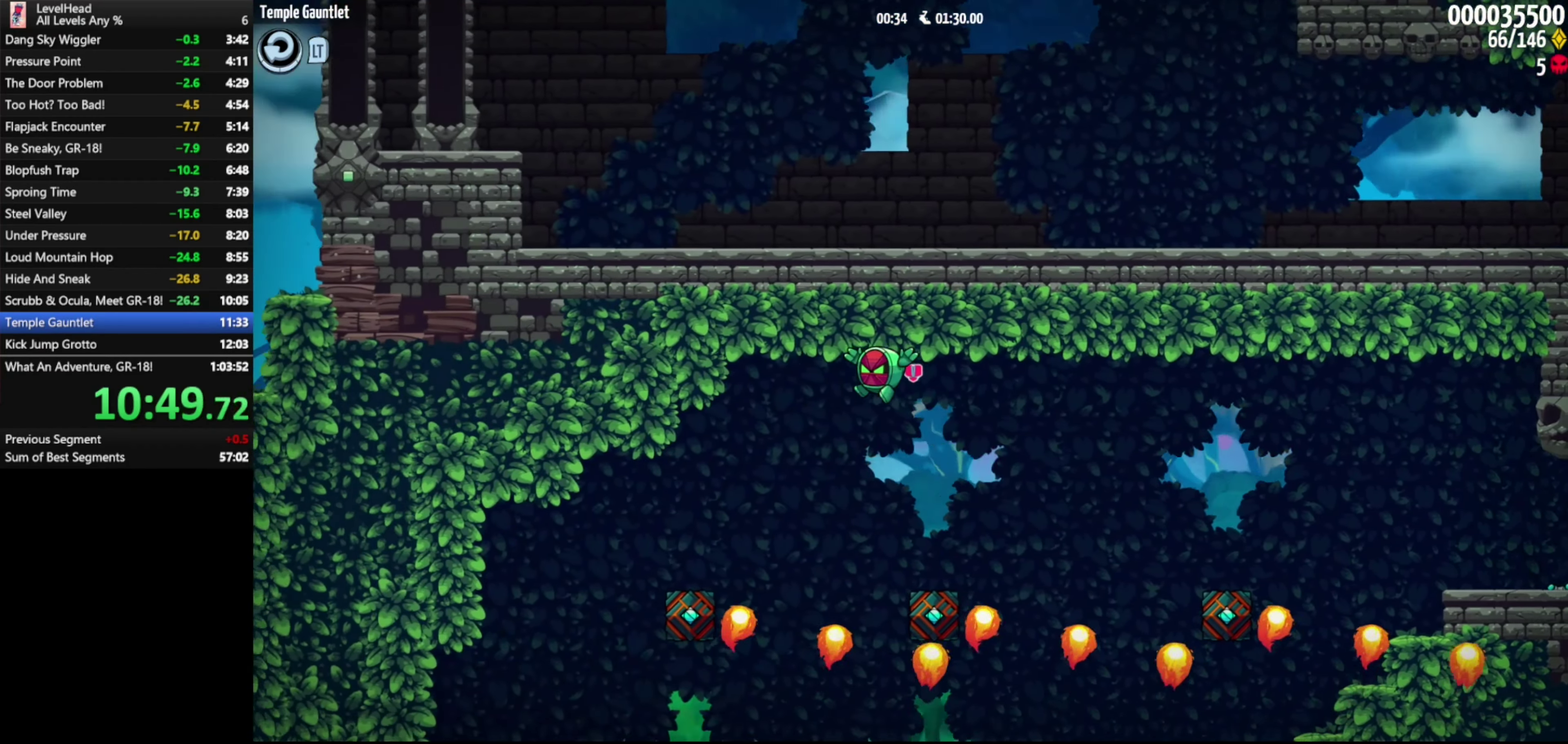
Gameplay with a controller (Xbox layout); each line is a JSON object with the inputs held at the frame after it. "events" lists button and stick changes between this image and that frame as [ms after this image, input, new state], when the widget could be followed in between. Not read: R3 right_stick.
{"buttons": [], "left_stick": "left", "events": []}
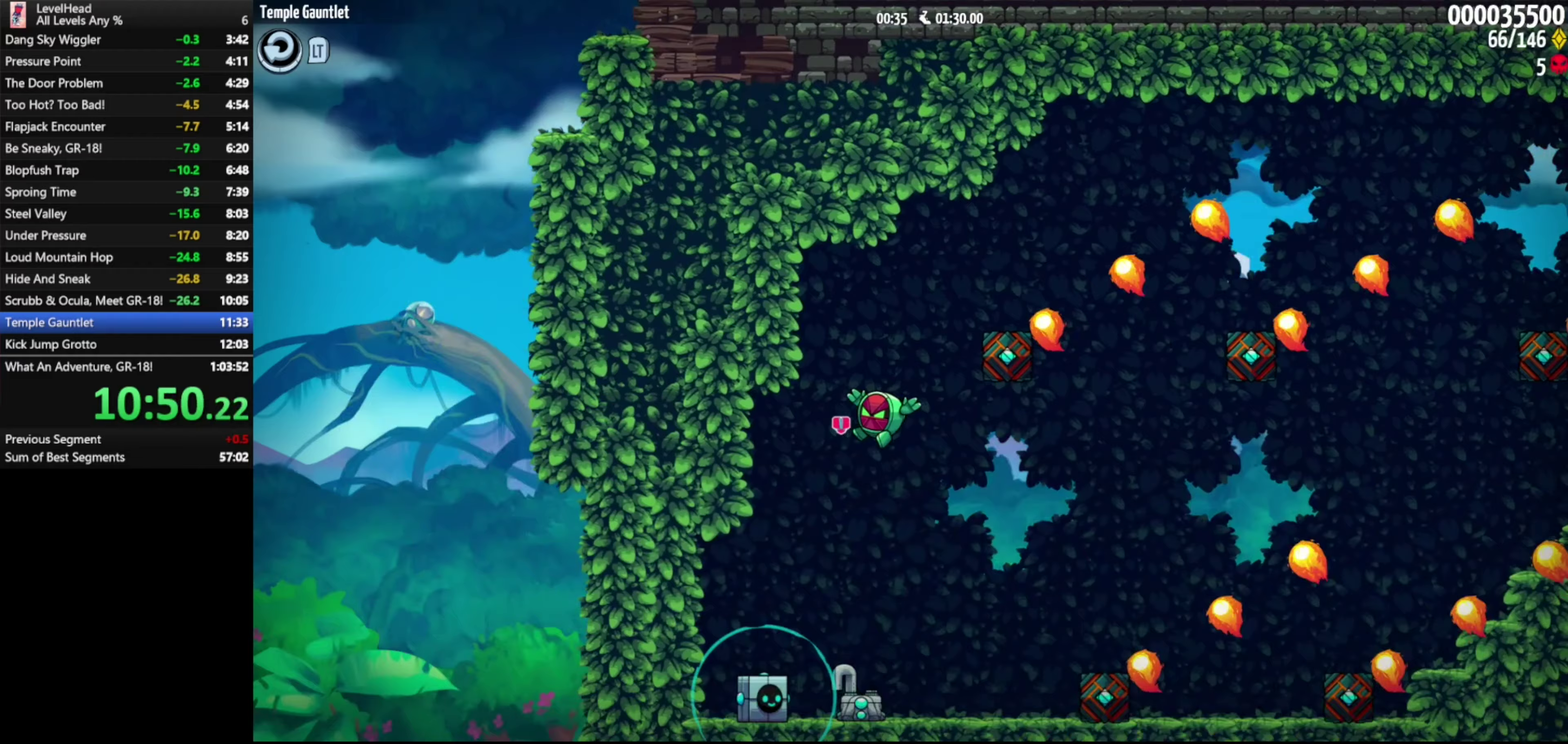
{"buttons": [], "left_stick": "right", "events": [[50, "left_stick", "down-right"], [167, "X", "down"], [283, "X", "up"], [367, "left_stick", "right"]]}
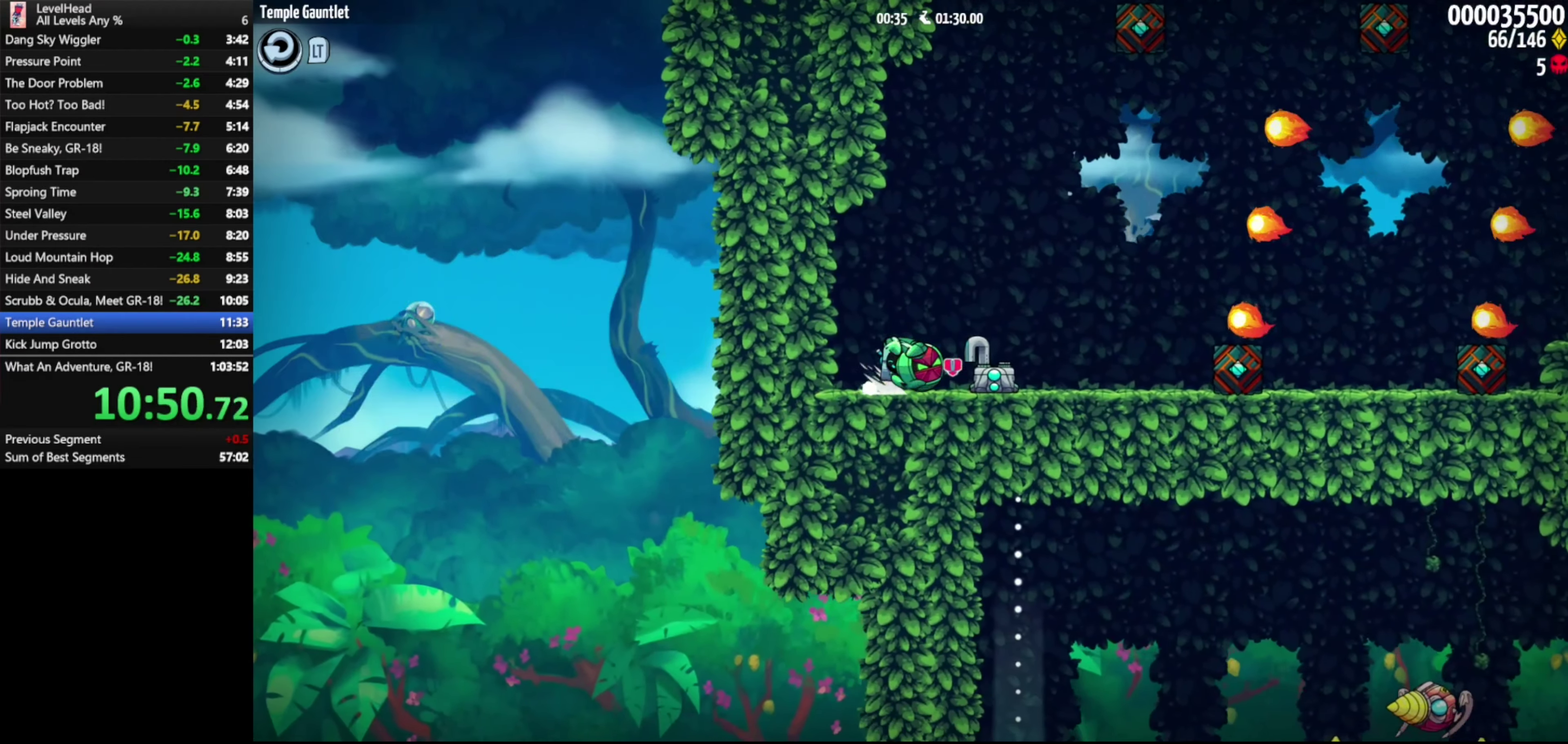
{"buttons": [], "left_stick": "right", "events": []}
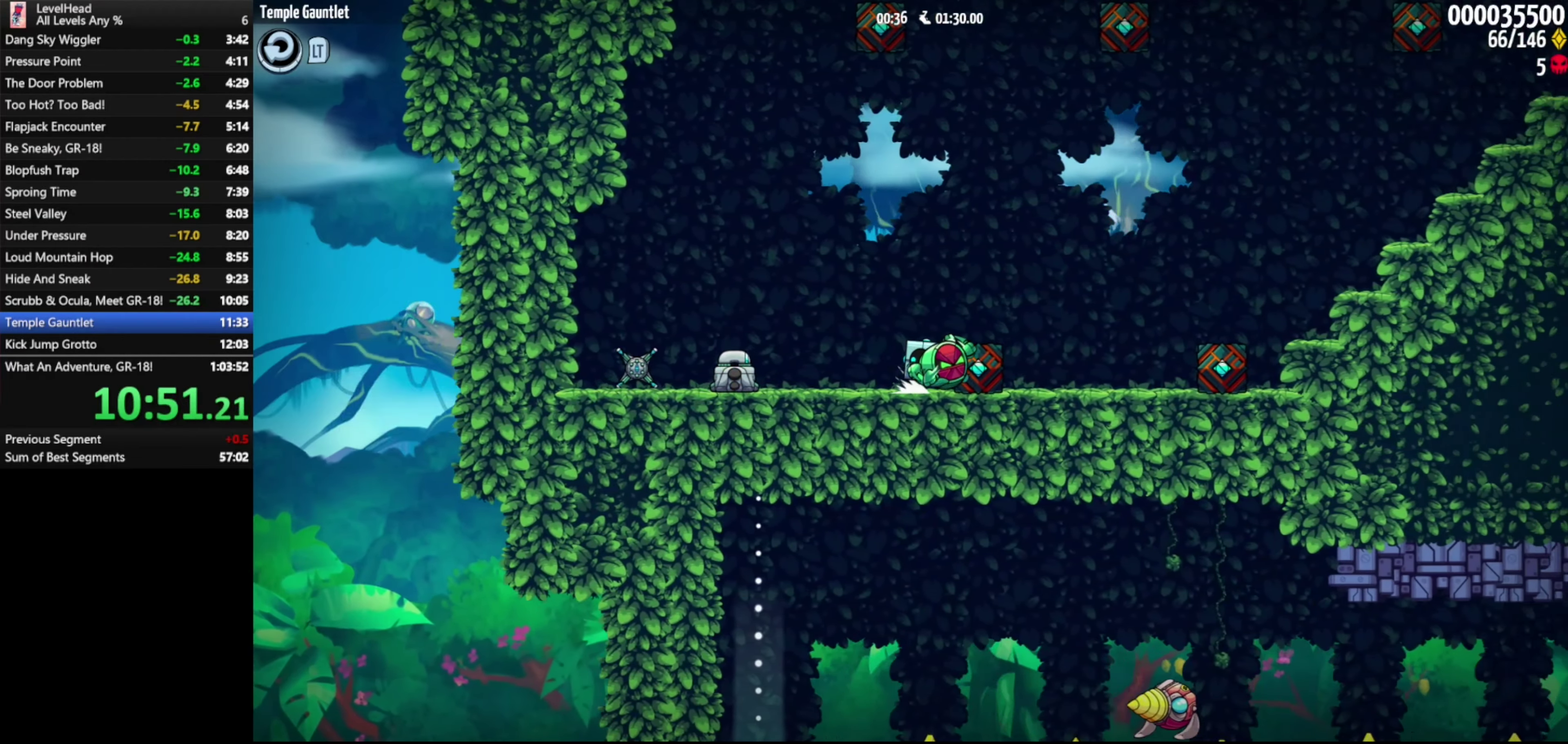
{"buttons": [], "left_stick": "left", "events": [[367, "A", "down"], [417, "left_stick", "left"], [500, "A", "up"]]}
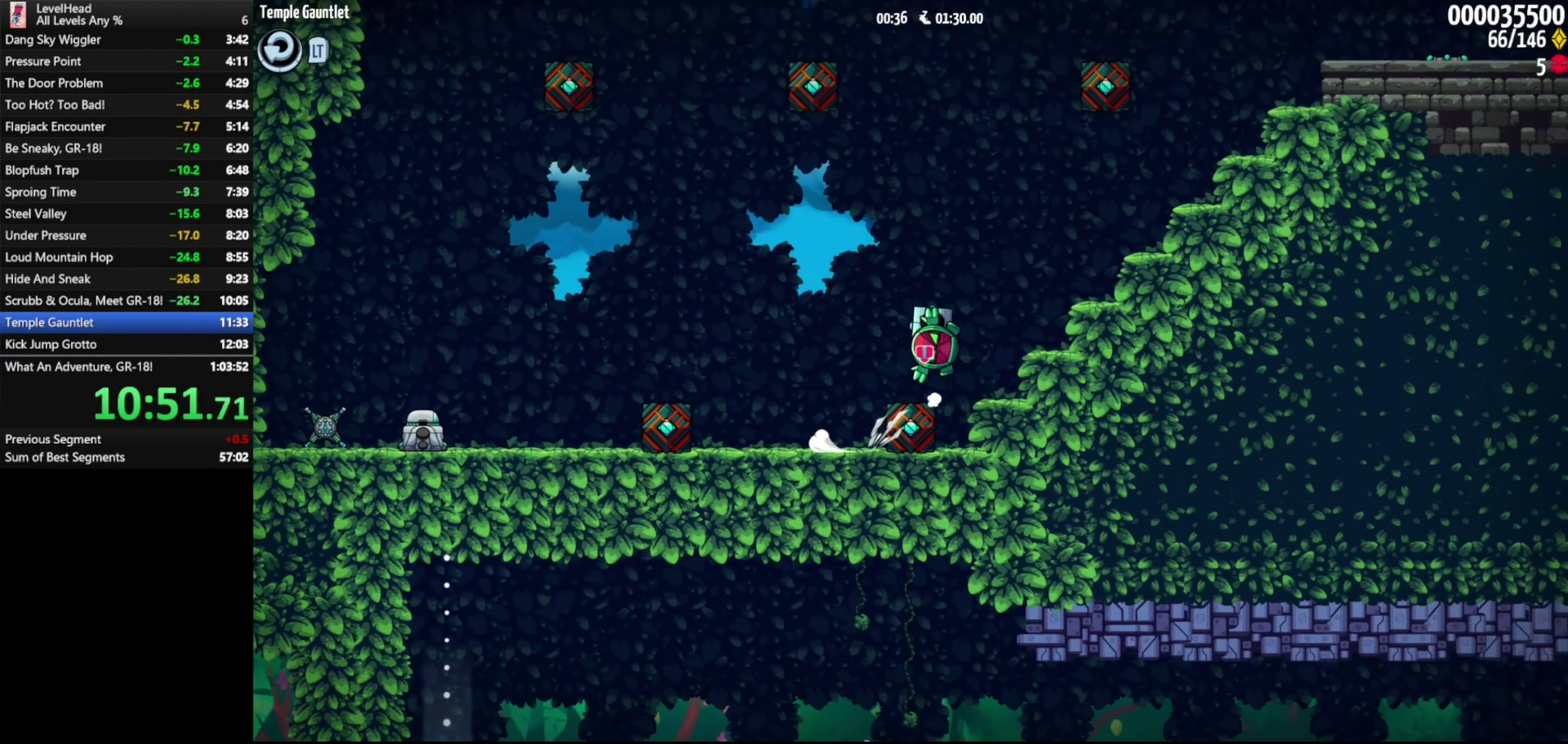
{"buttons": ["A"], "left_stick": "right", "events": [[33, "A", "down"], [83, "left_stick", "right"]]}
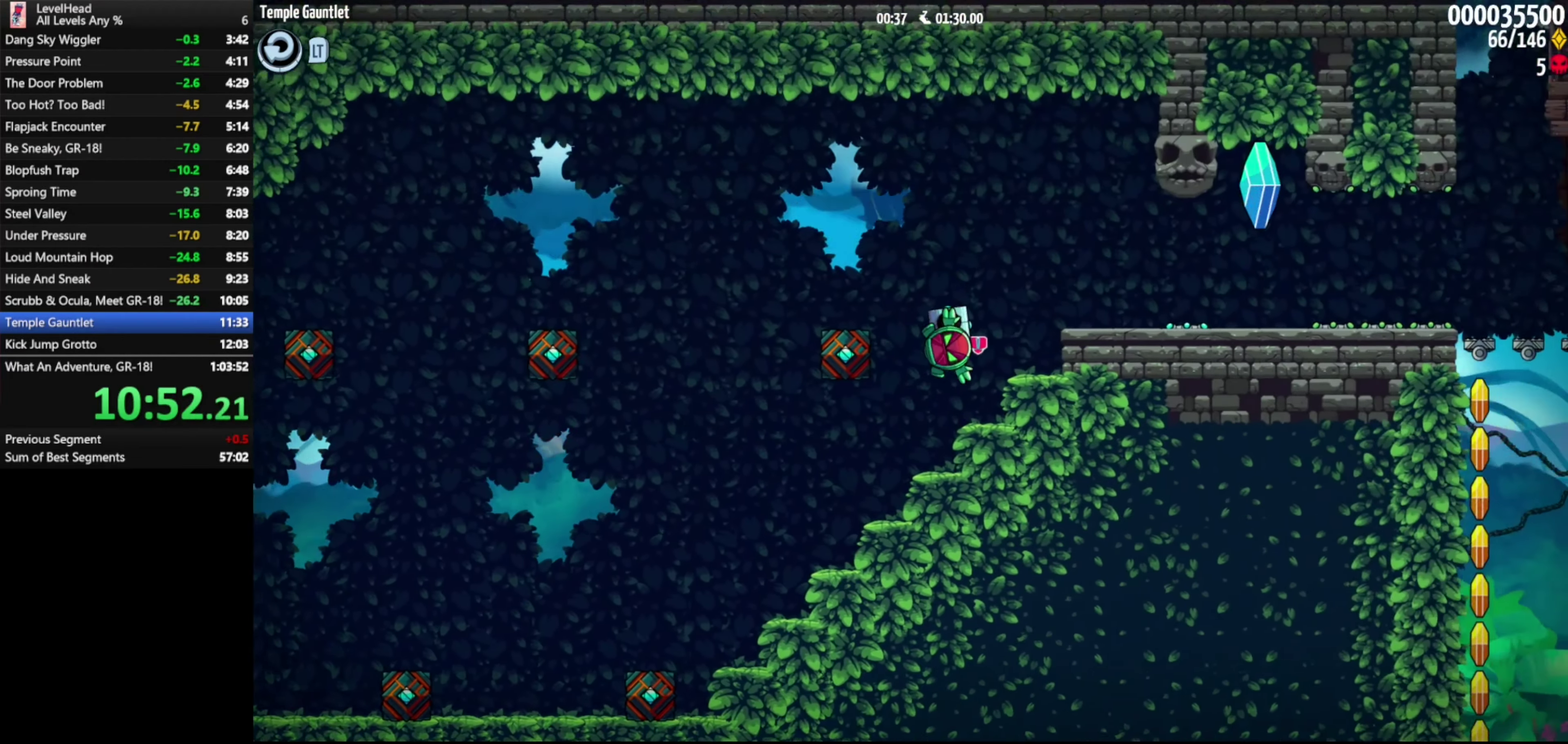
{"buttons": ["A"], "left_stick": "right", "events": [[317, "A", "up"], [450, "A", "down"]]}
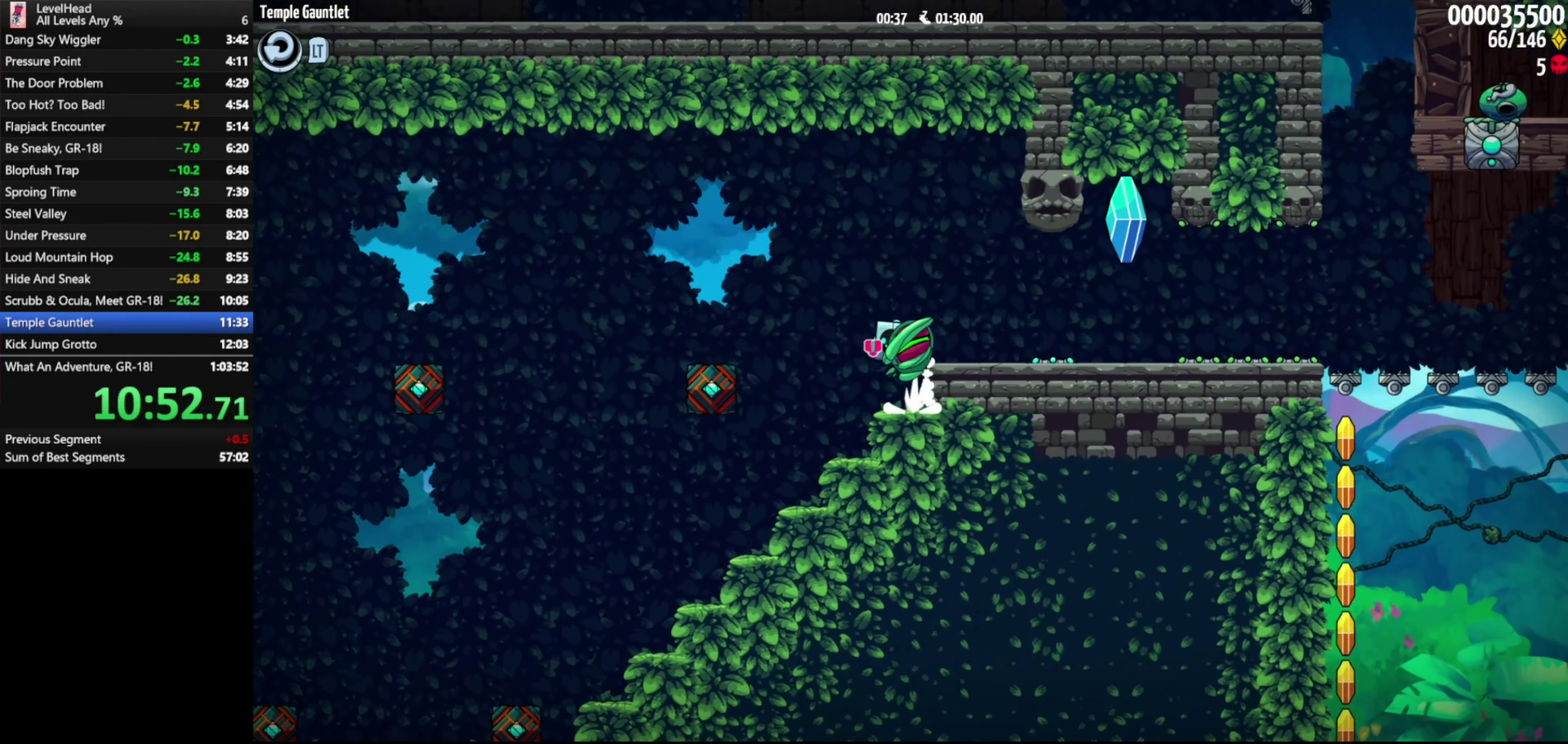
{"buttons": [], "left_stick": "right", "events": [[50, "A", "up"]]}
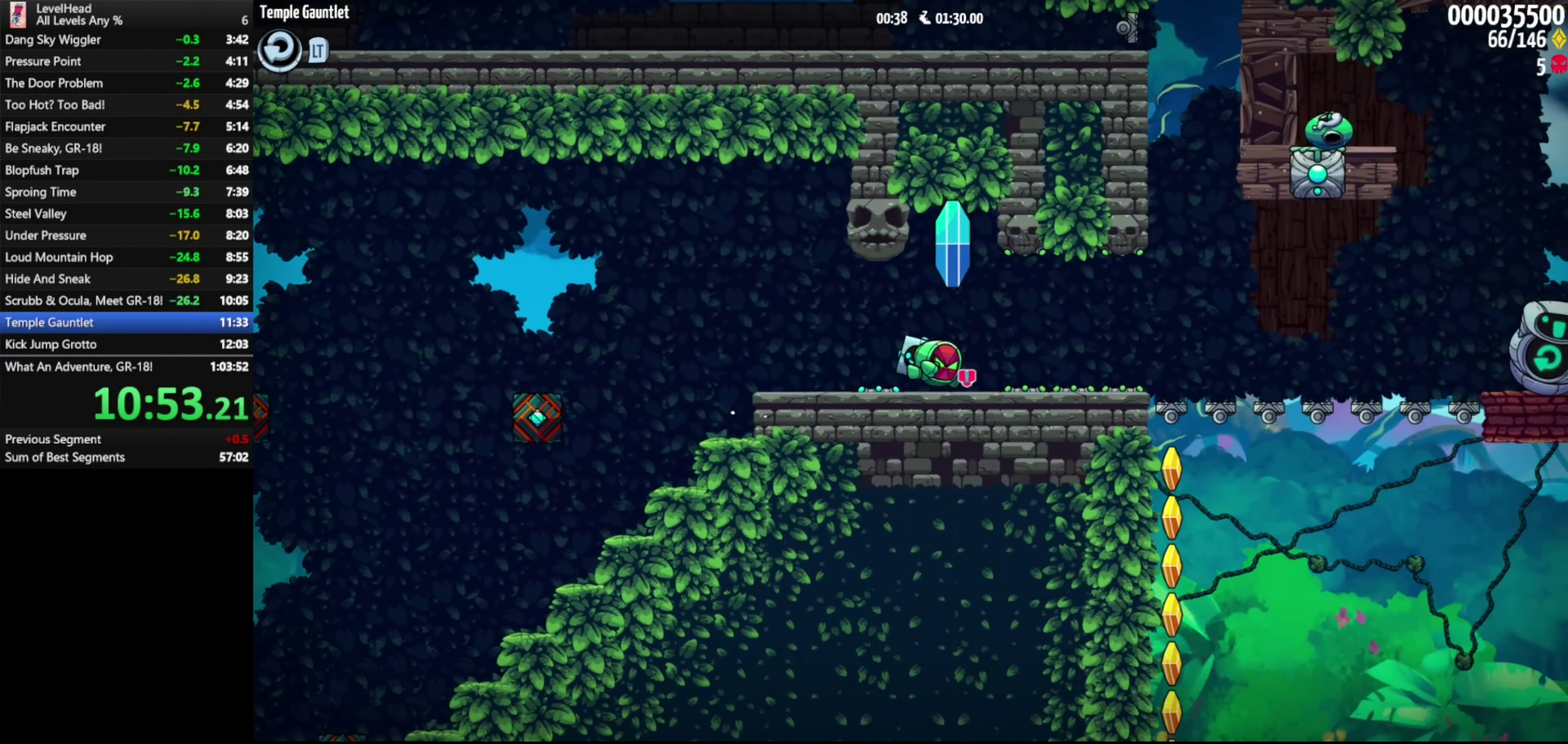
{"buttons": [], "left_stick": "center", "events": [[483, "left_stick", "center"]]}
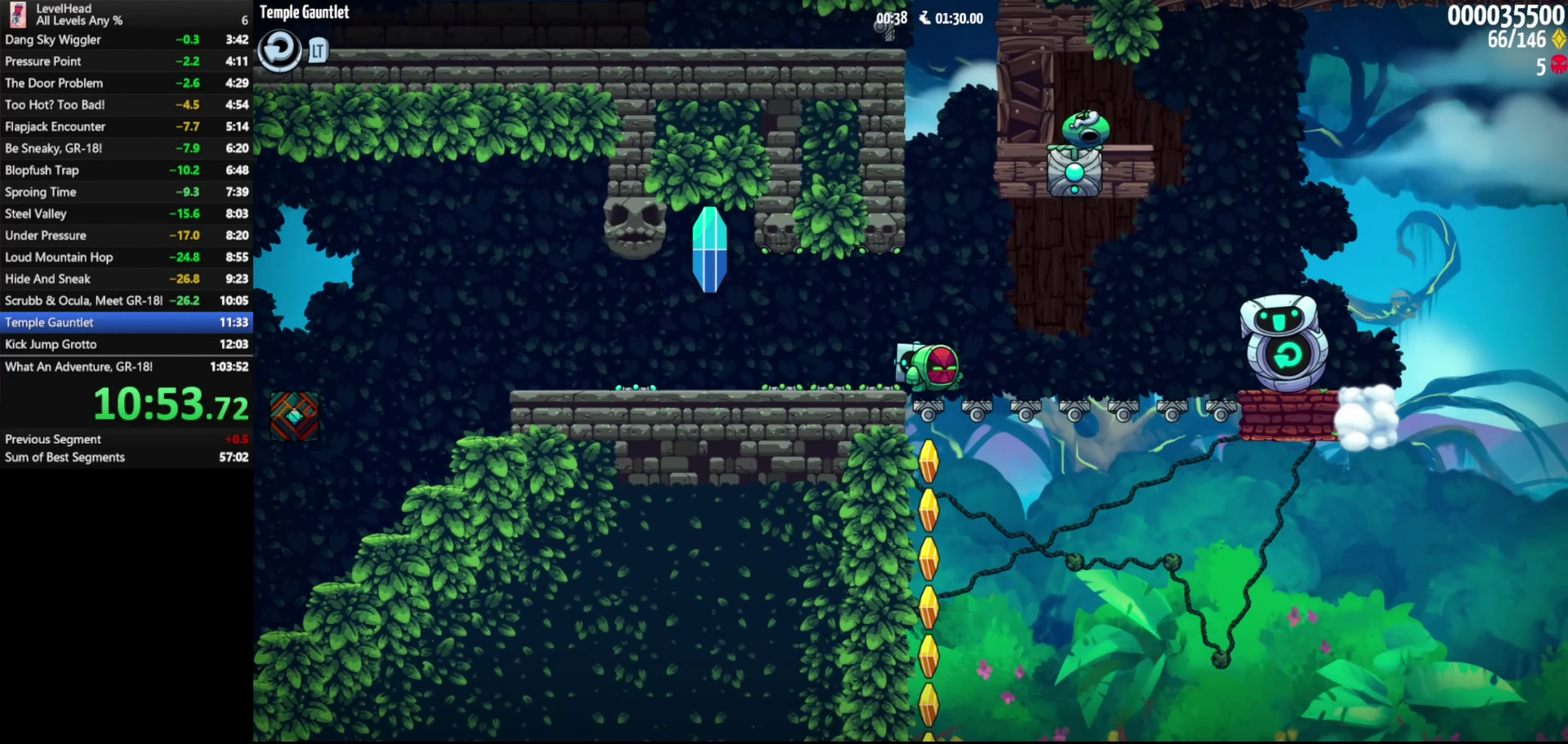
{"buttons": [], "left_stick": "center", "events": []}
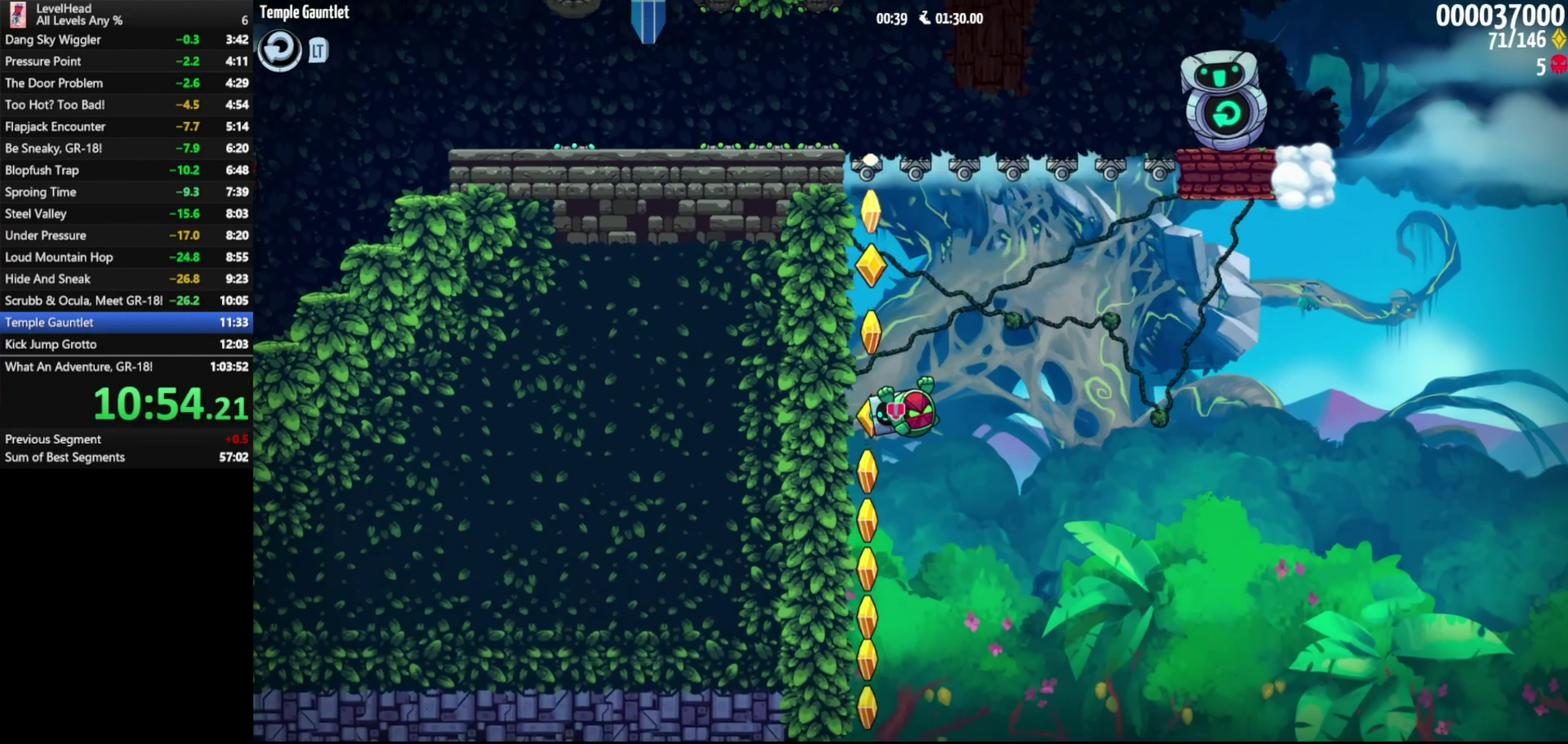
{"buttons": [], "left_stick": "left", "events": [[183, "left_stick", "left"]]}
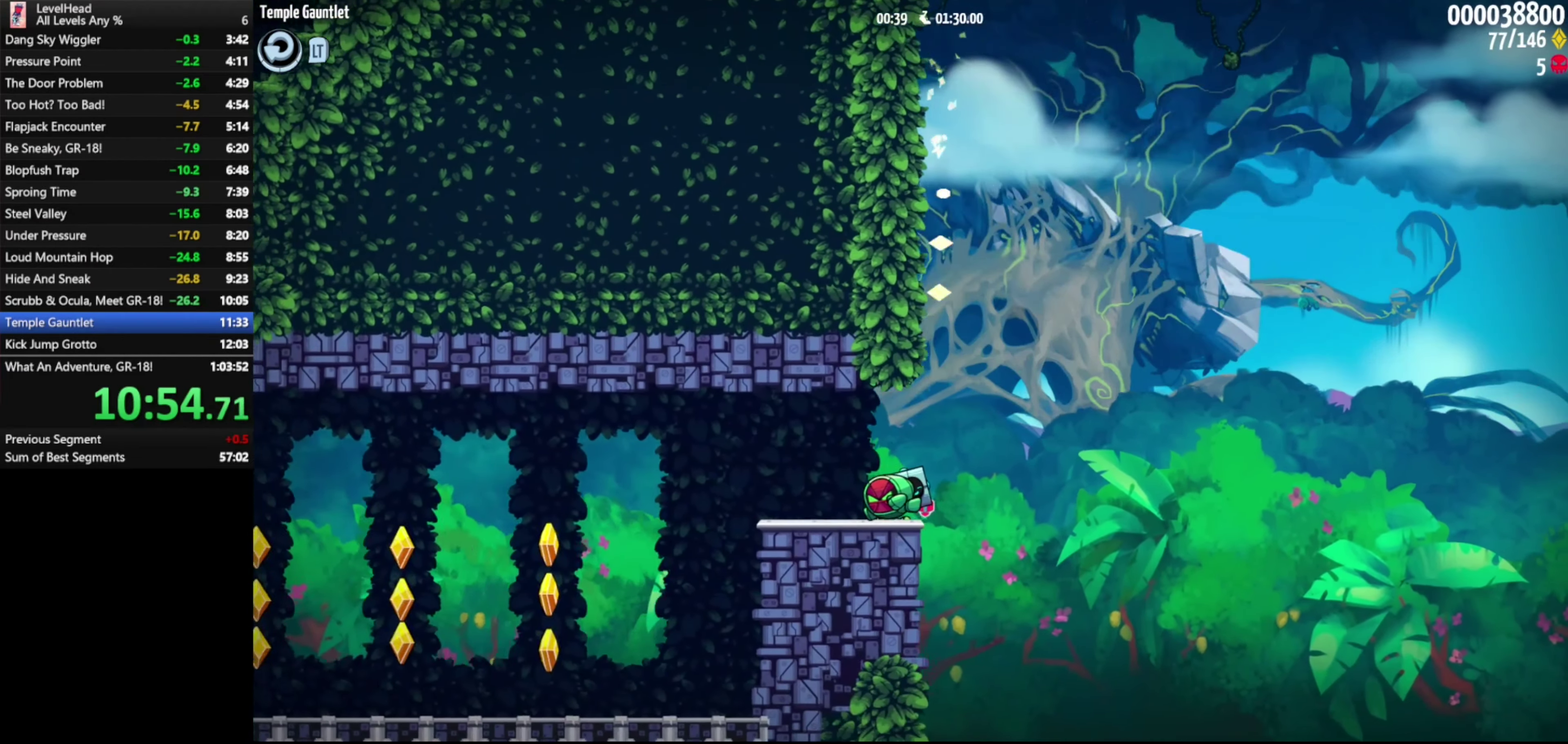
{"buttons": [], "left_stick": "left", "events": []}
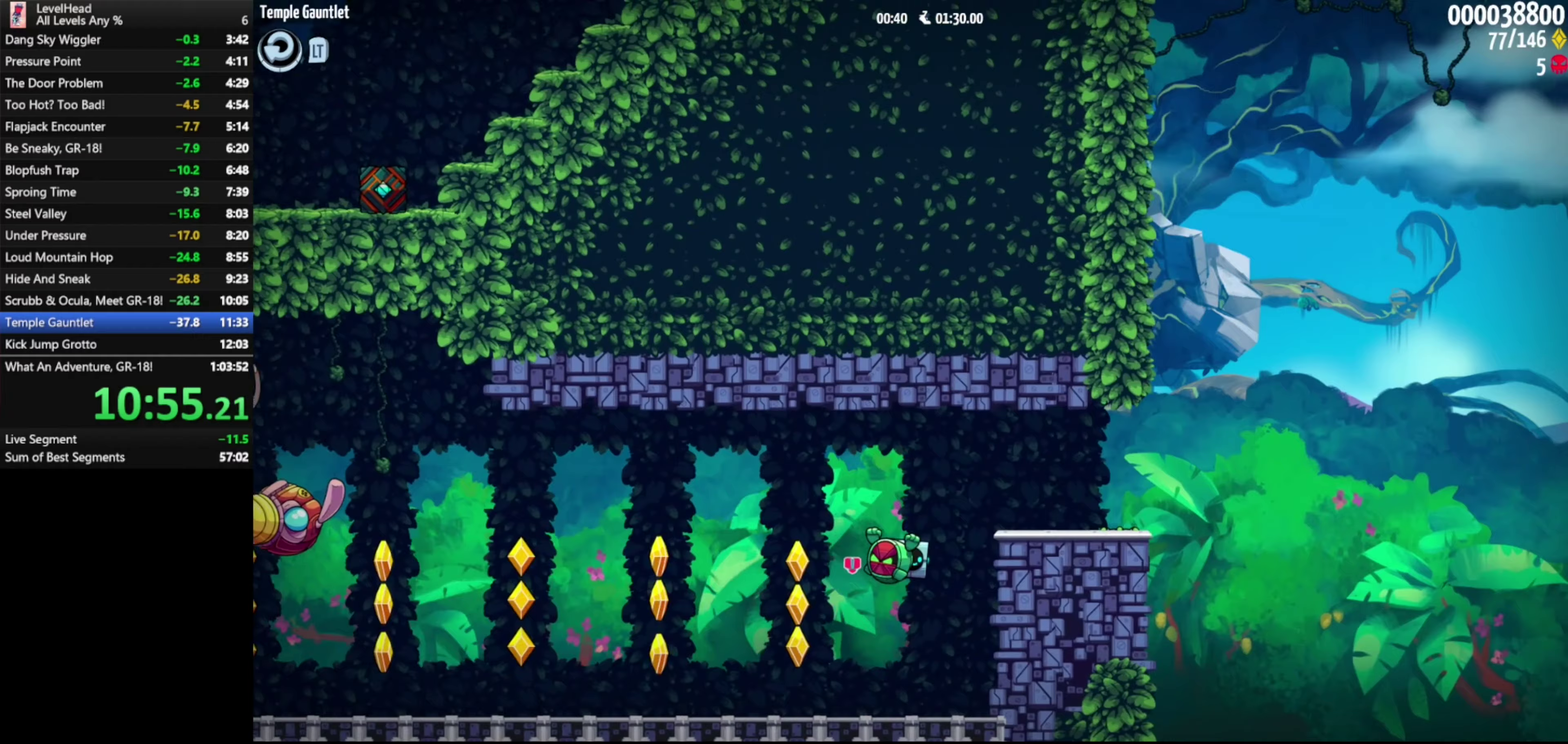
{"buttons": [], "left_stick": "left", "events": []}
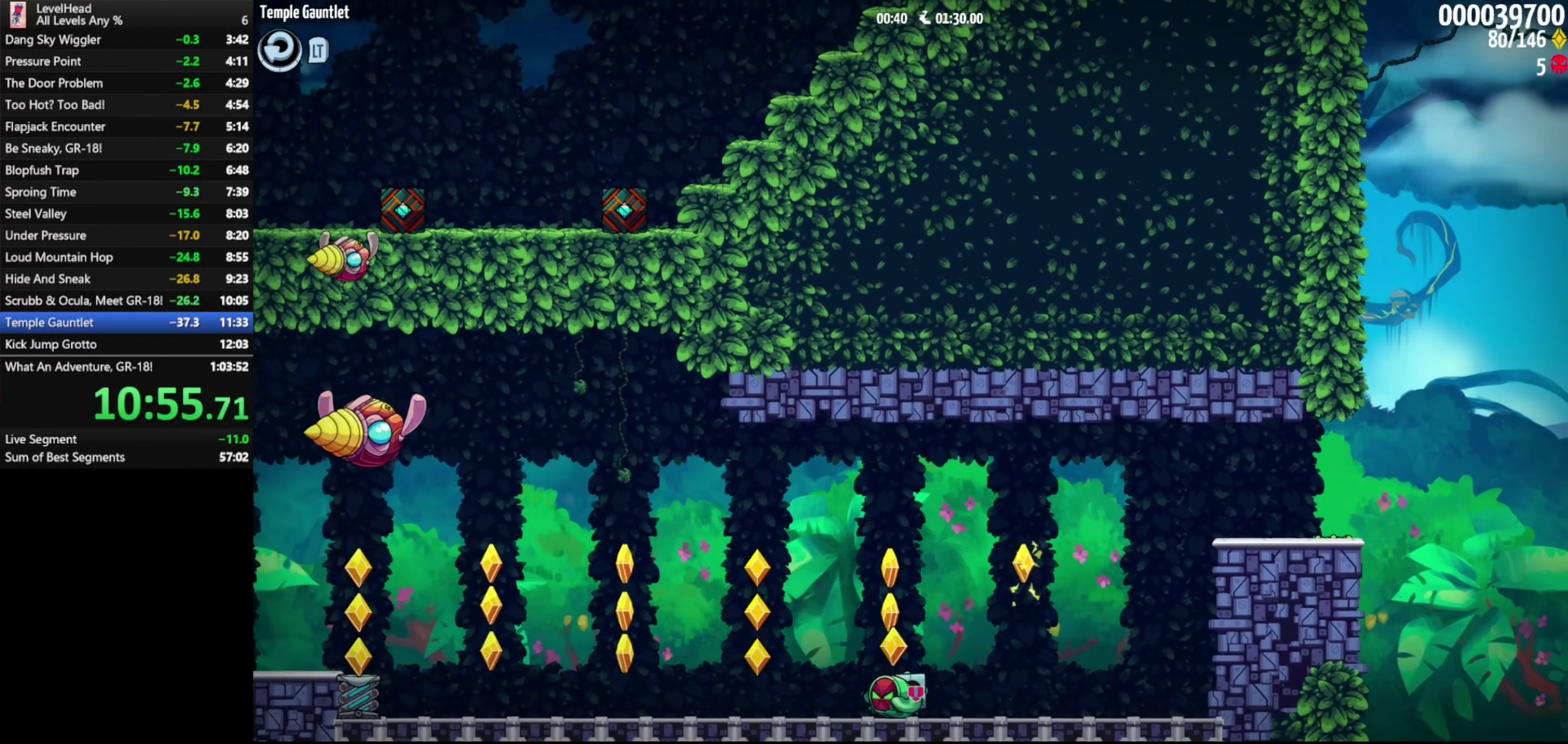
{"buttons": [], "left_stick": "left", "events": []}
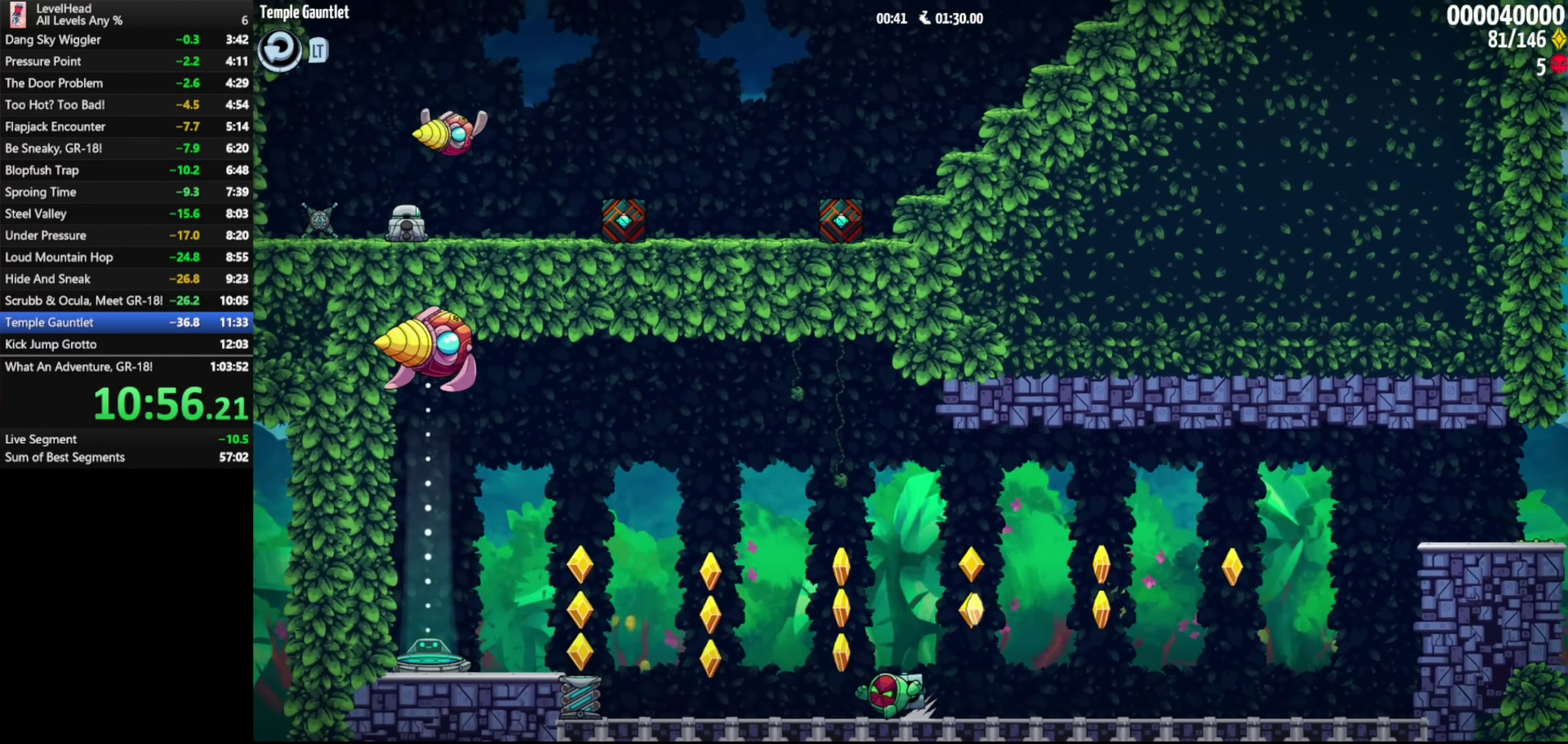
{"buttons": [], "left_stick": "left", "events": [[217, "A", "down"], [350, "A", "up"]]}
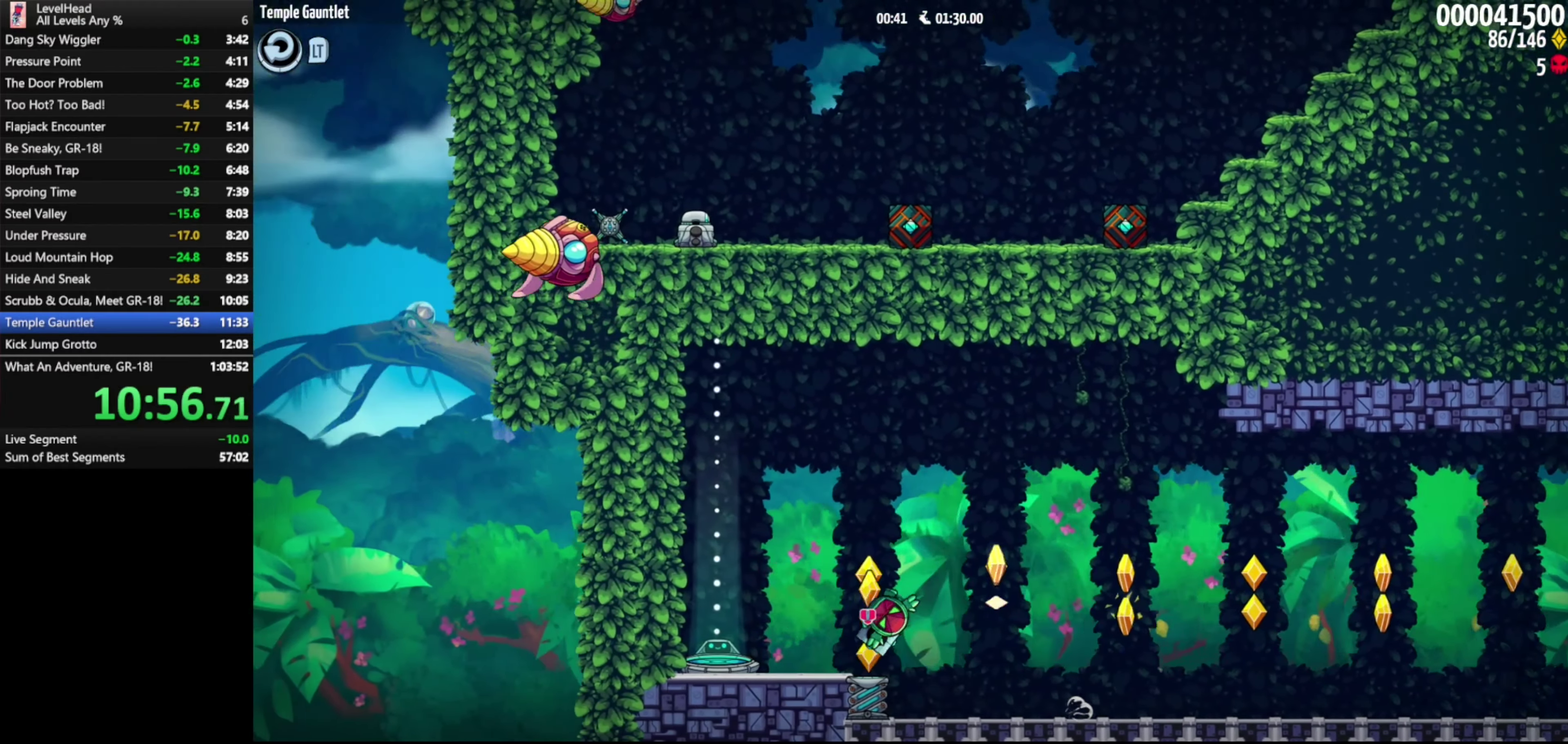
{"buttons": [], "left_stick": "center", "events": [[433, "left_stick", "center"]]}
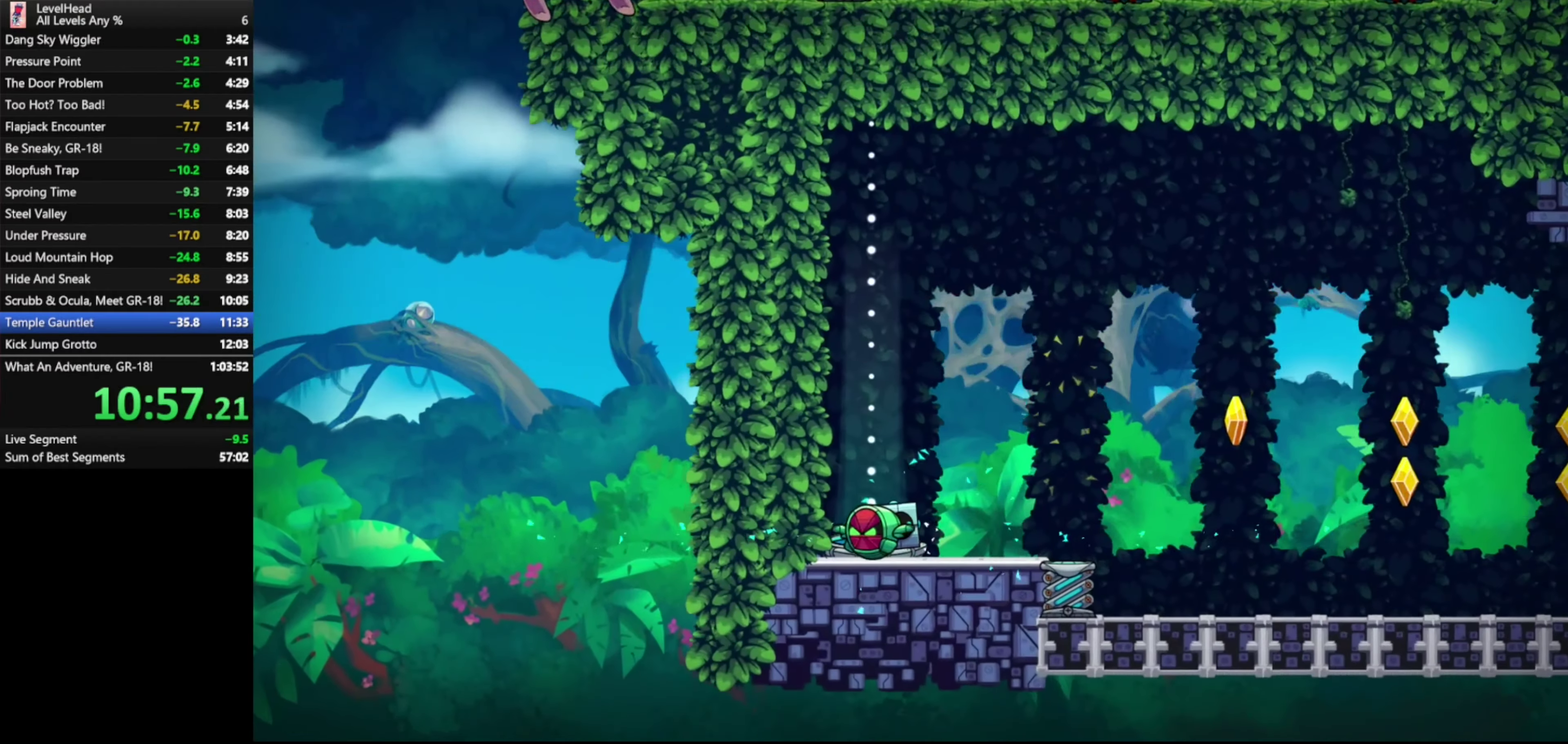
{"buttons": [], "left_stick": "center", "events": []}
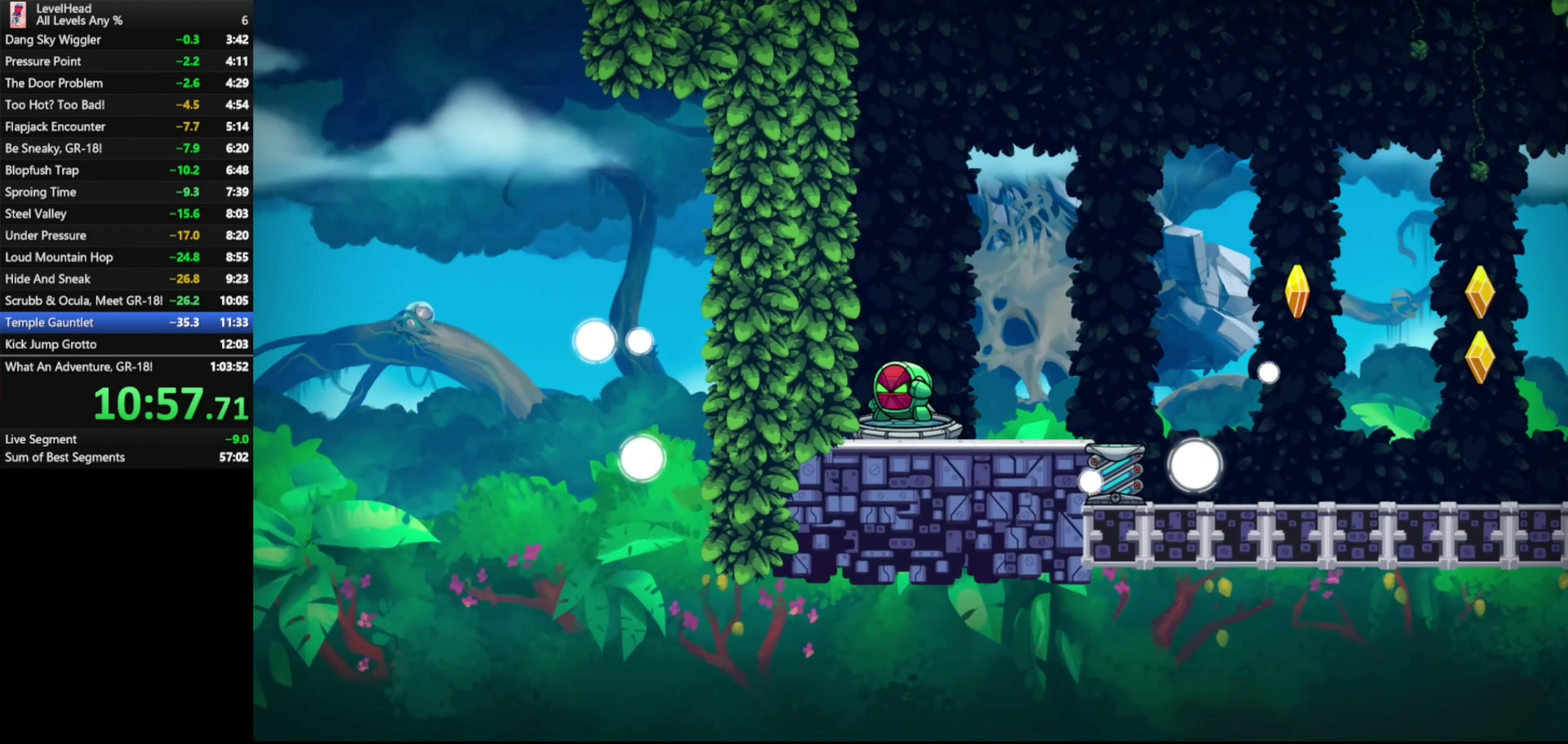
{"buttons": ["R1"], "left_stick": "center", "events": [[467, "R1", "down"]]}
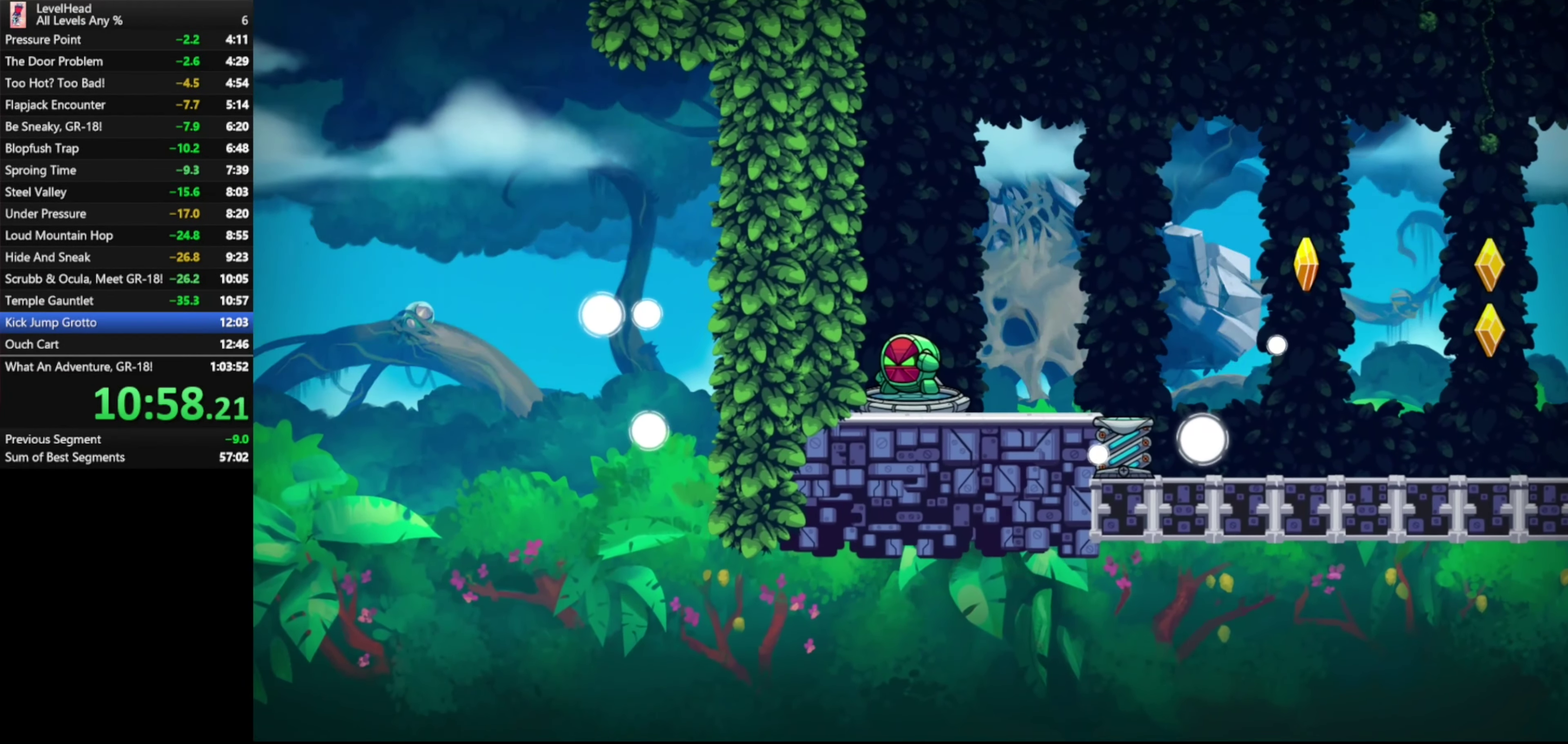
{"buttons": ["R1"], "left_stick": "center", "events": [[83, "R1", "up"], [150, "R1", "down"], [250, "R1", "up"], [317, "R1", "down"], [400, "R1", "up"], [483, "R1", "down"]]}
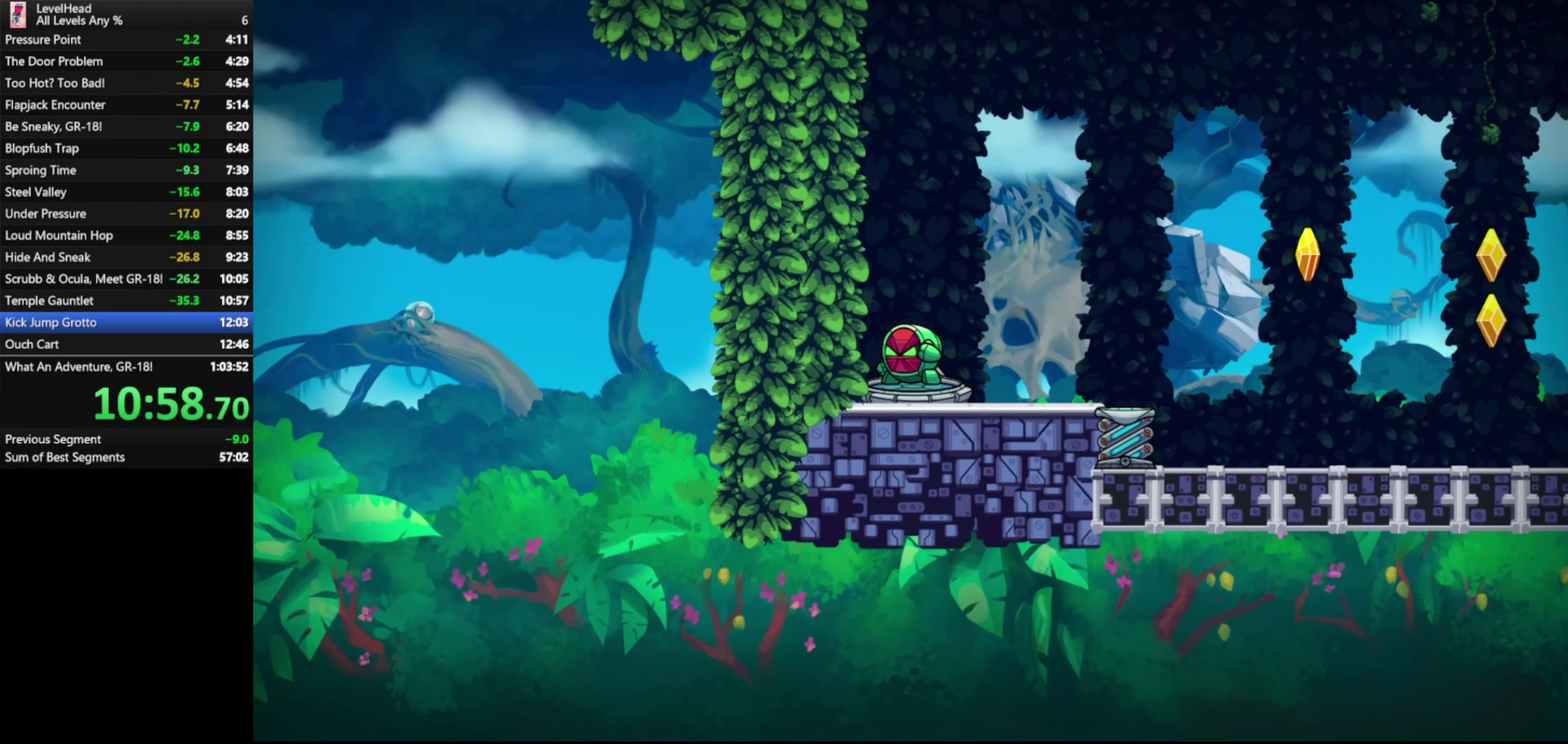
{"buttons": ["R1"], "left_stick": "center", "events": [[83, "R1", "up"], [133, "R1", "down"], [217, "R1", "up"], [300, "R1", "down"], [417, "R1", "up"], [483, "R1", "down"]]}
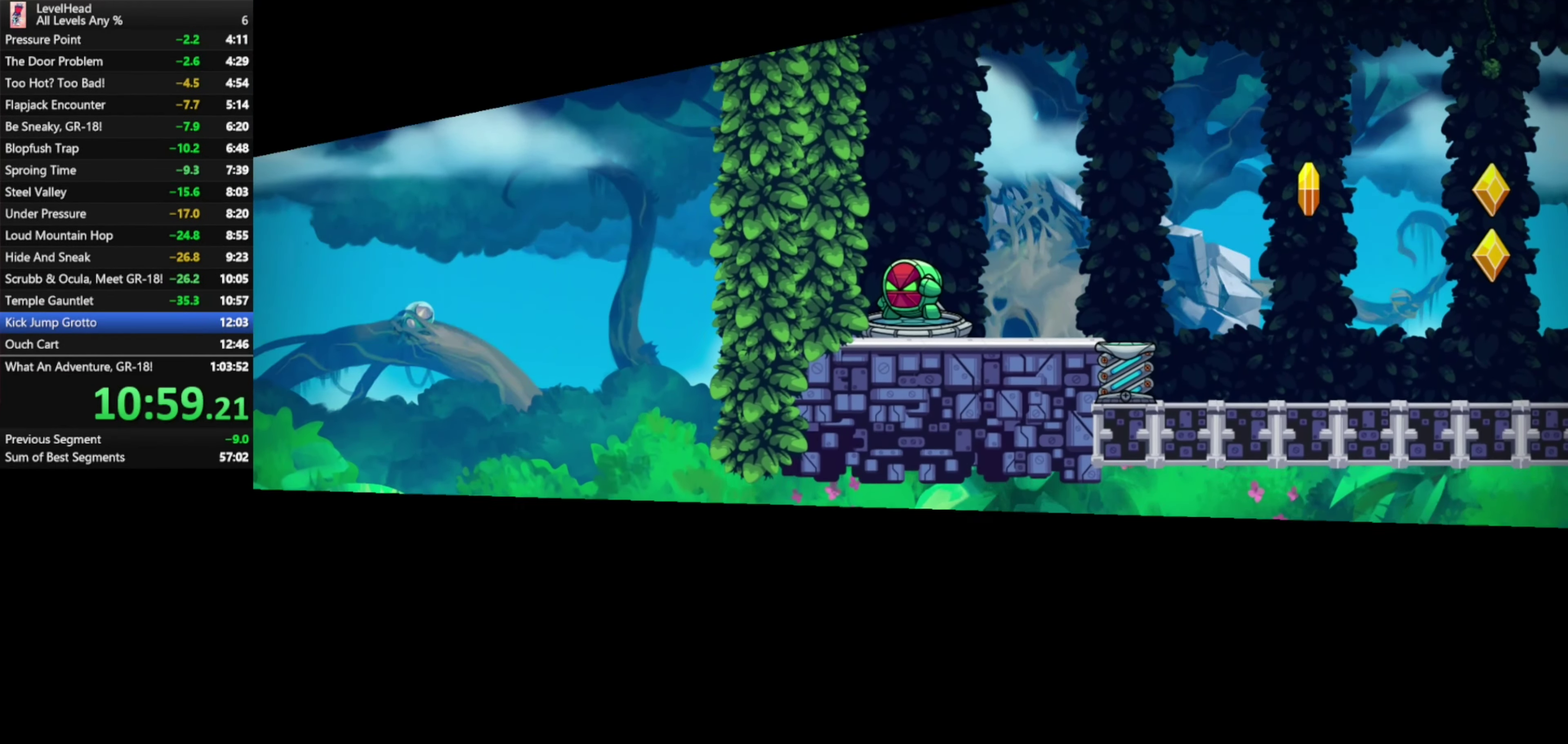
{"buttons": ["R1"], "left_stick": "center", "events": [[67, "R1", "up"], [150, "R1", "down"], [233, "R1", "up"], [300, "R1", "down"], [417, "R1", "up"], [467, "R1", "down"]]}
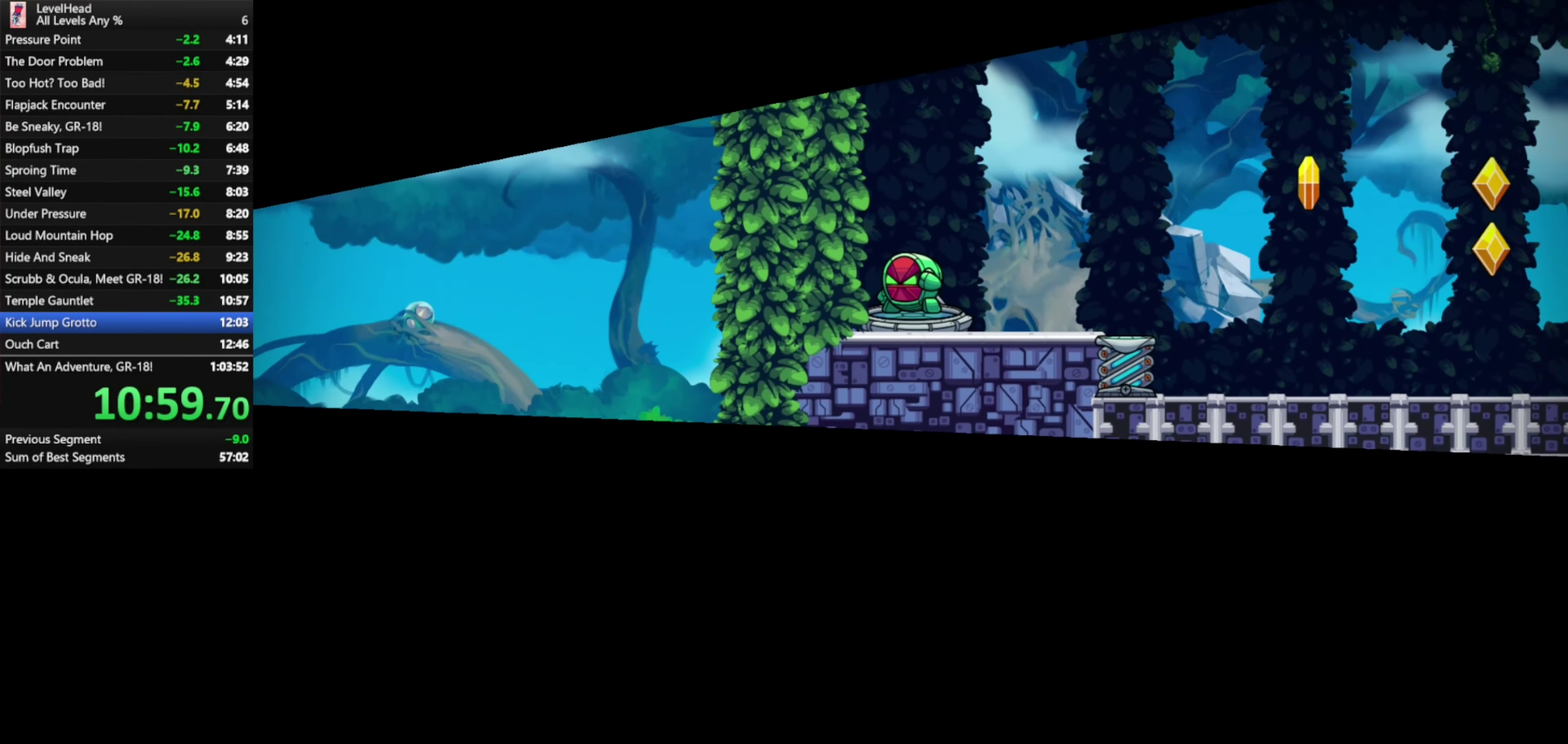
{"buttons": [], "left_stick": "center", "events": [[83, "R1", "up"], [133, "R1", "down"], [217, "R1", "up"], [317, "R1", "down"], [400, "R1", "up"]]}
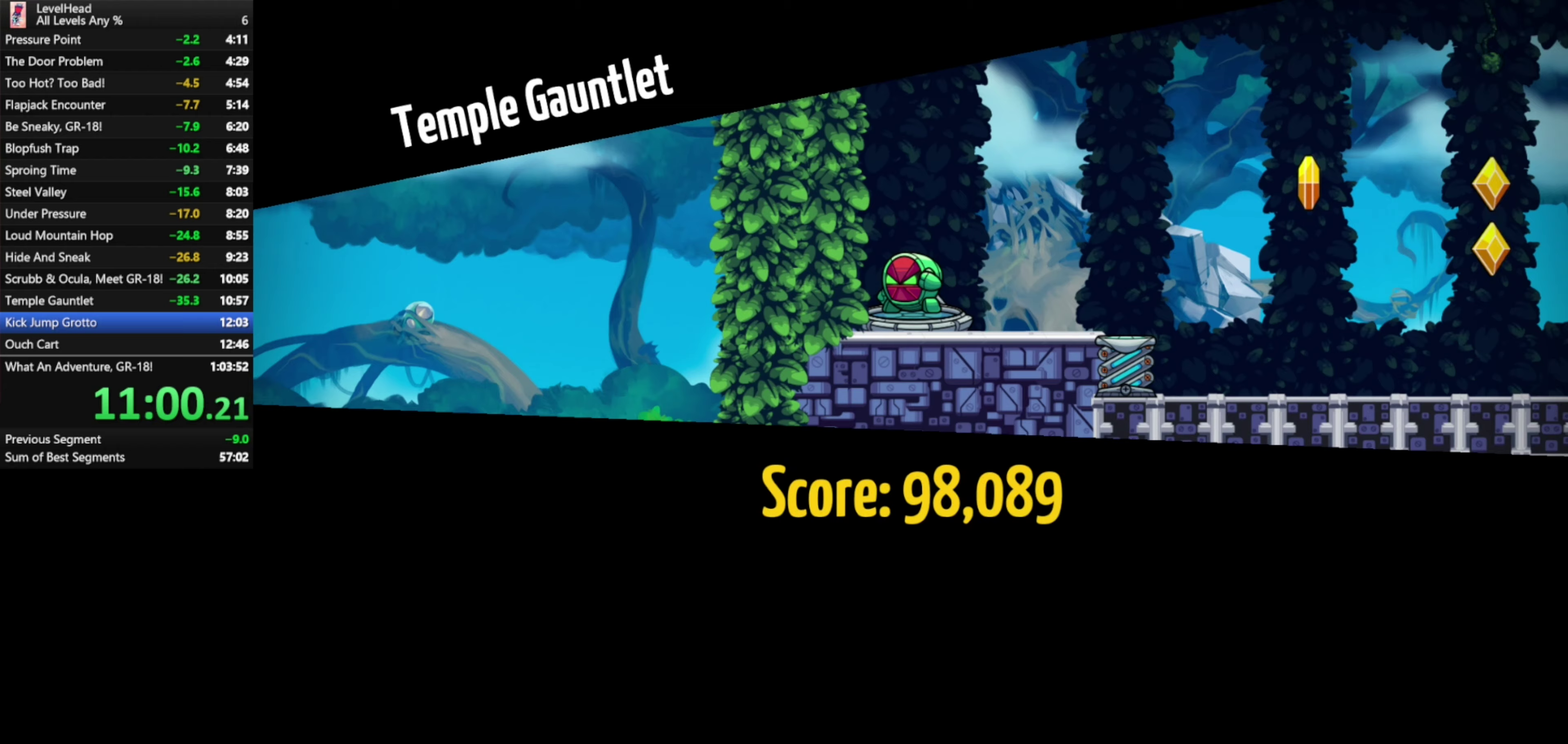
{"buttons": [], "left_stick": "center", "events": [[17, "R1", "down"], [67, "R1", "up"], [200, "R1", "down"], [267, "R1", "up"], [367, "R1", "down"], [450, "R1", "up"]]}
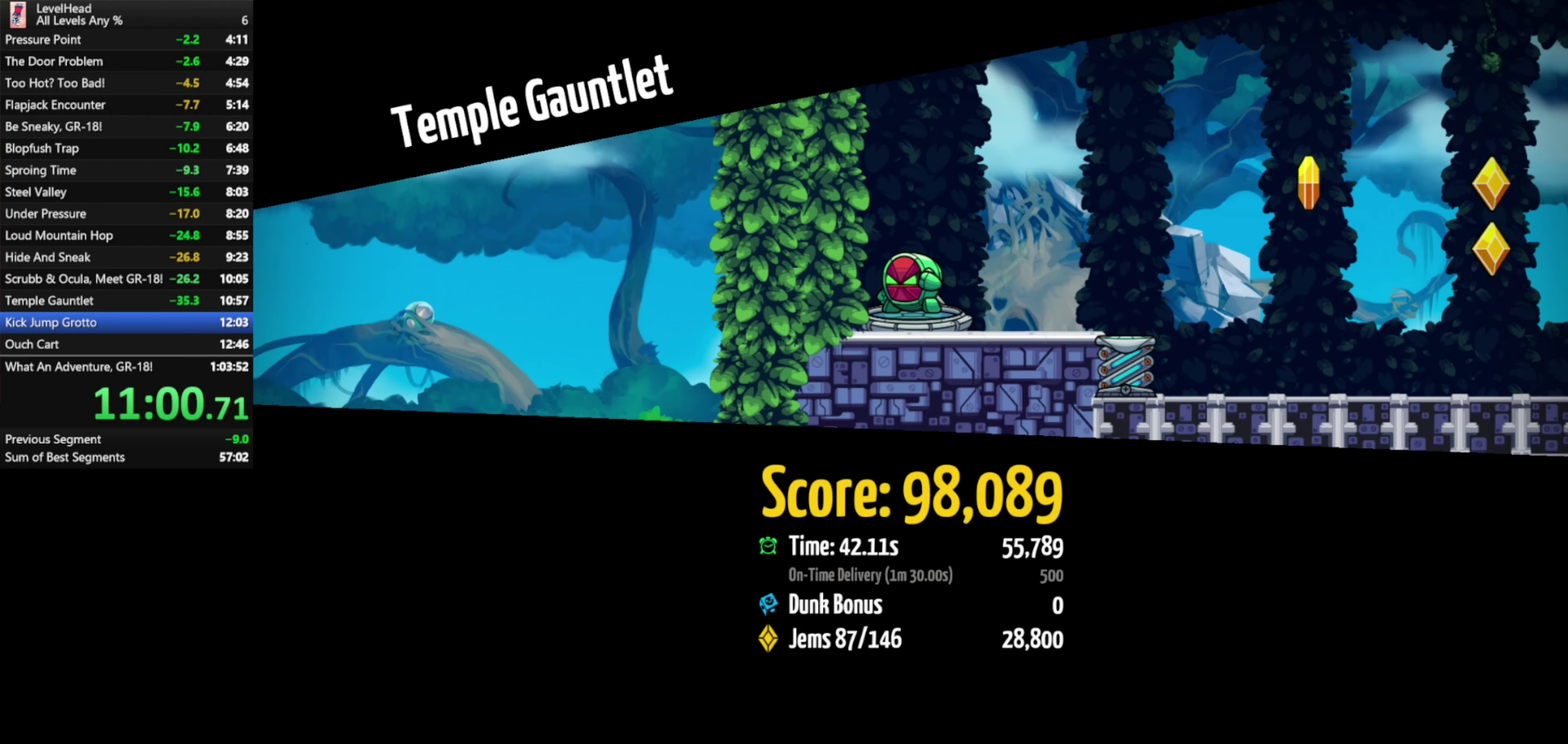
{"buttons": ["R1"], "left_stick": "center", "events": [[283, "R1", "down"], [350, "R1", "up"], [433, "R1", "down"]]}
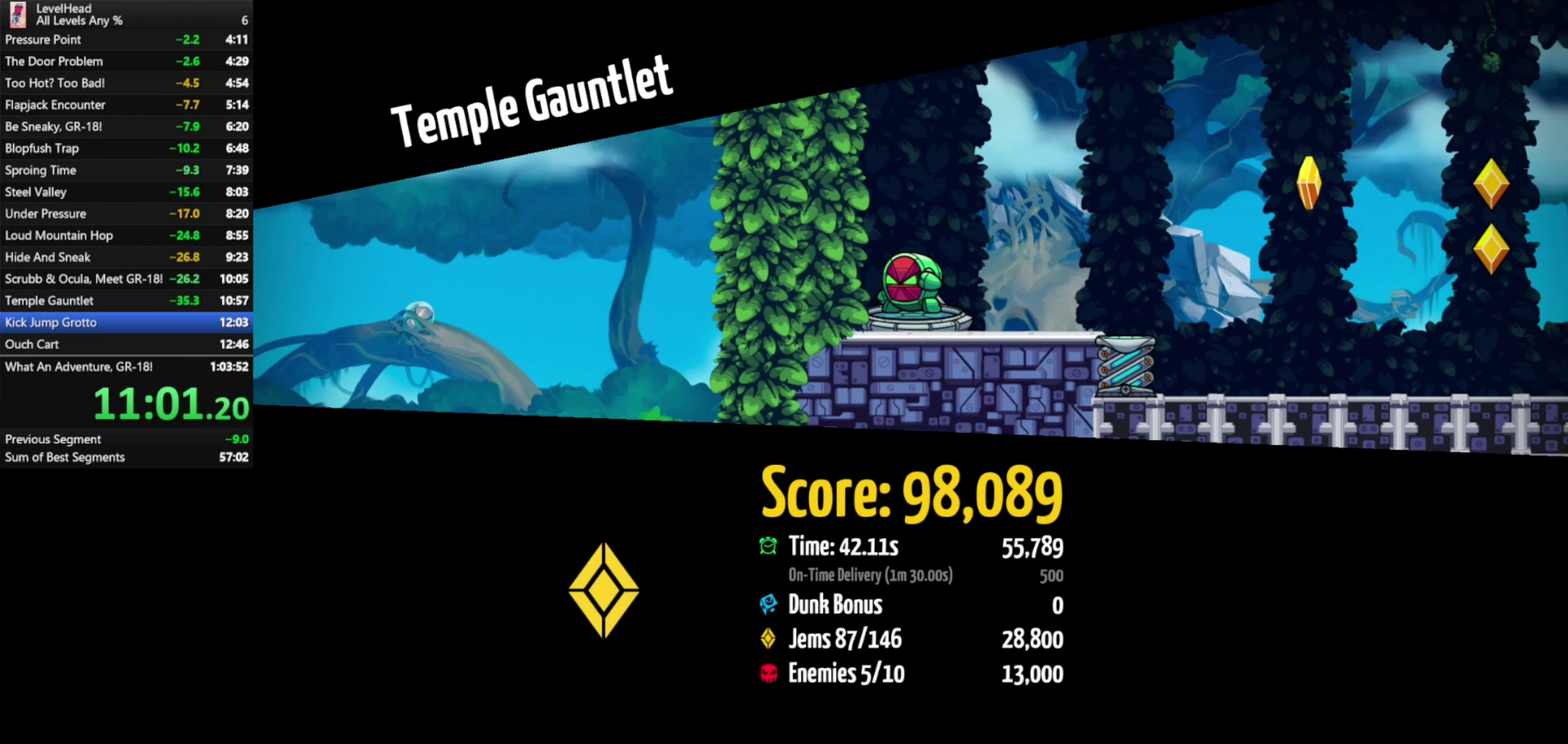
{"buttons": [], "left_stick": "center", "events": [[17, "R1", "up"], [100, "R1", "down"], [167, "R1", "up"], [233, "R1", "down"], [333, "R1", "up"], [383, "R1", "down"], [467, "R1", "up"]]}
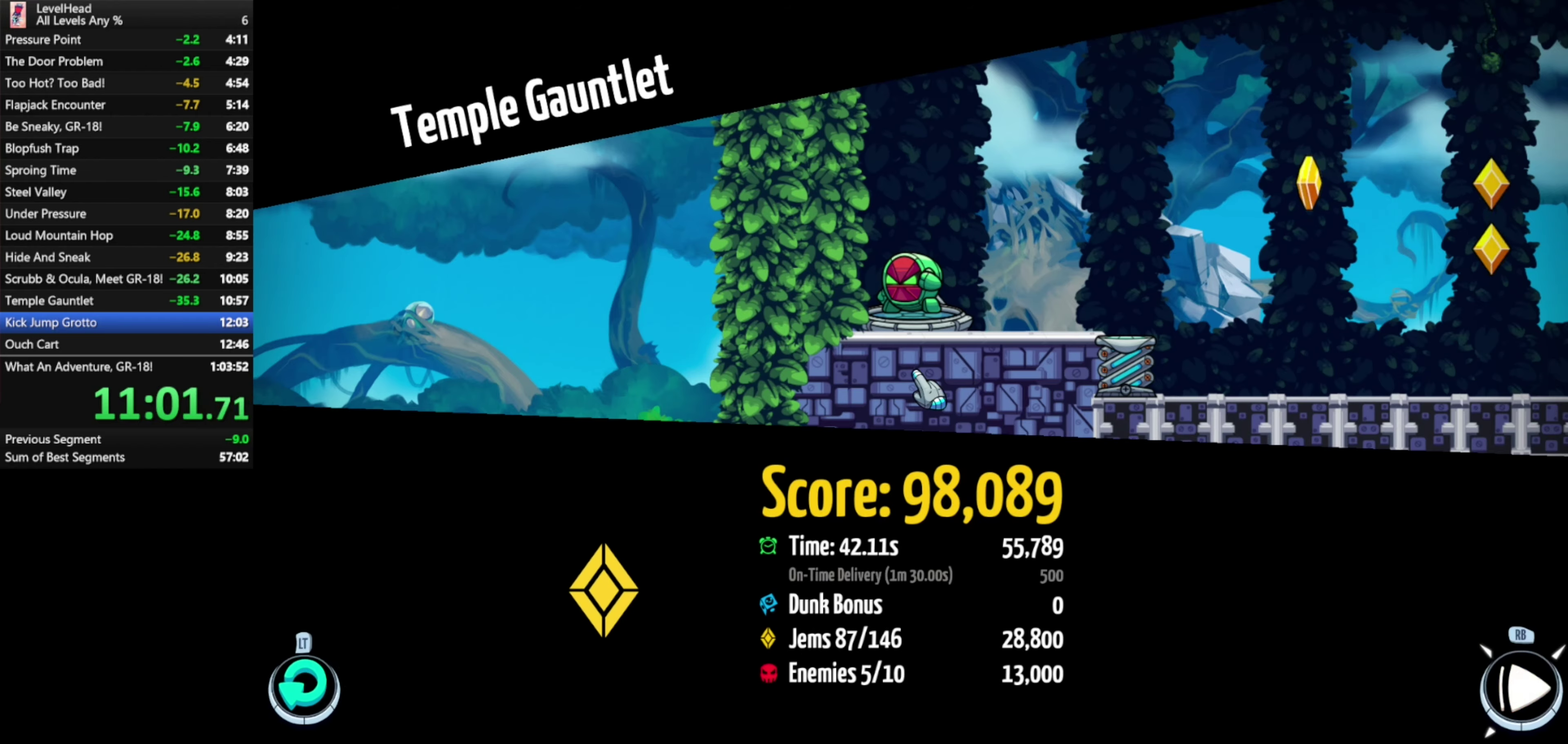
{"buttons": [], "left_stick": "right", "events": [[183, "left_stick", "right"]]}
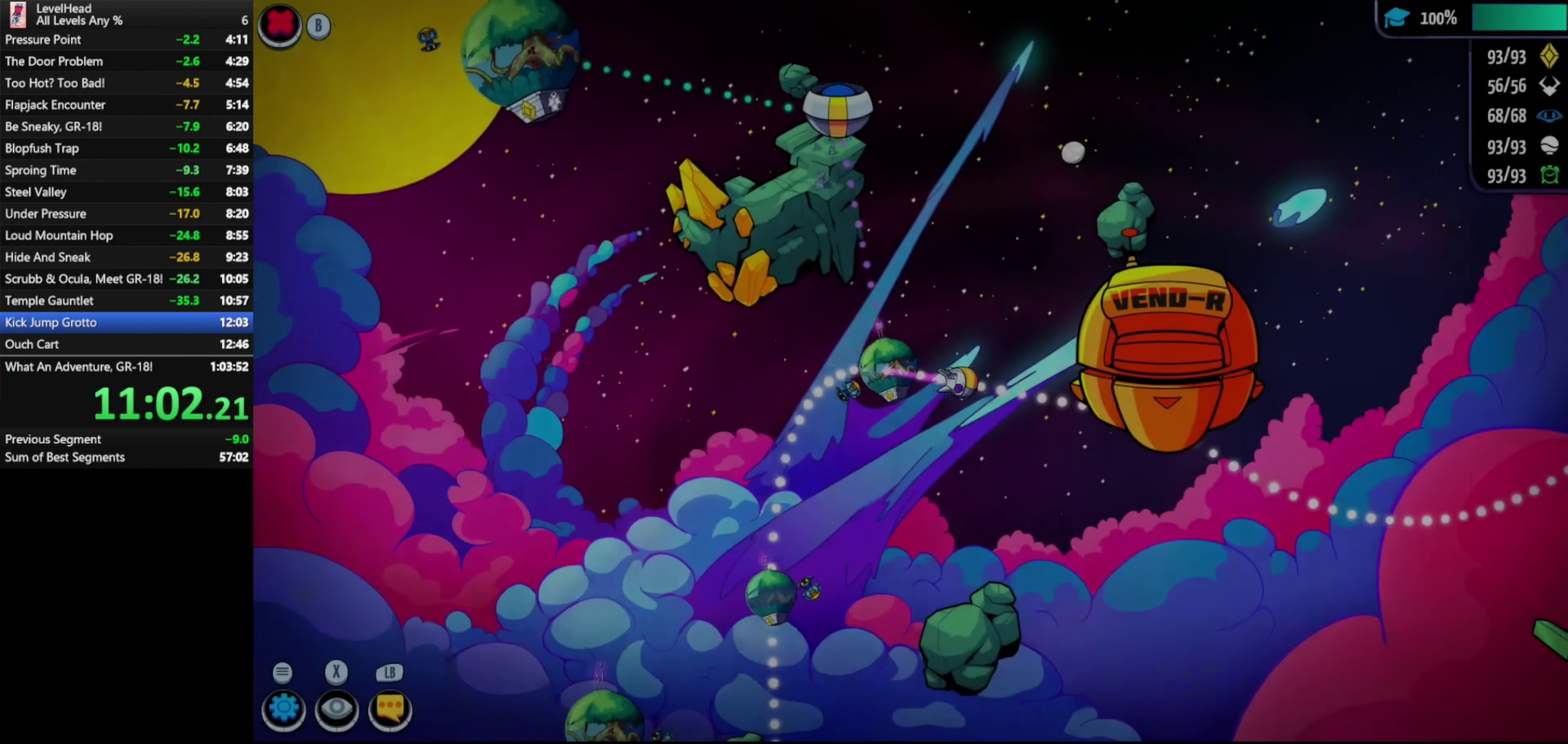
{"buttons": [], "left_stick": "right", "events": []}
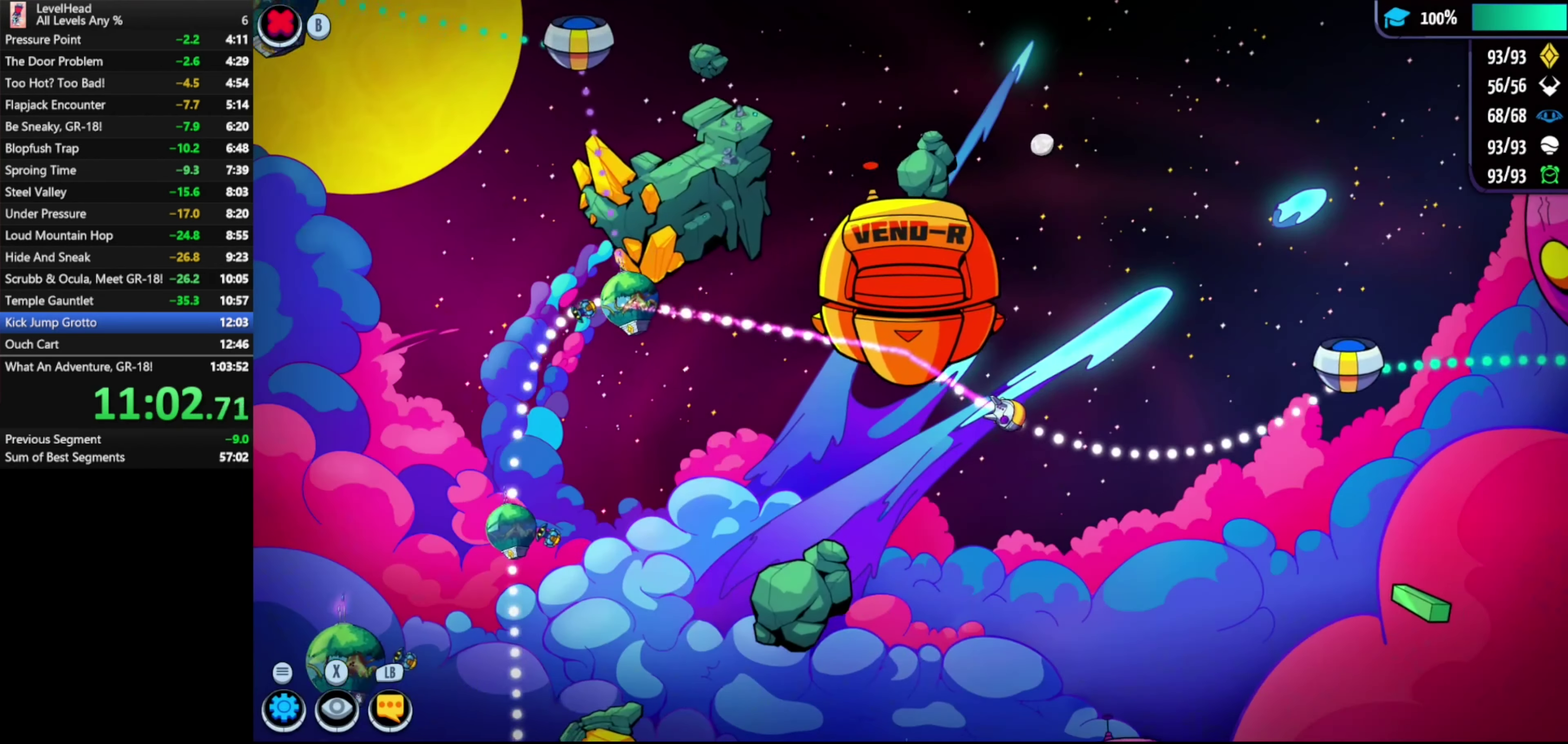
{"buttons": [], "left_stick": "right", "events": [[33, "left_stick", "down-right"], [167, "left_stick", "right"]]}
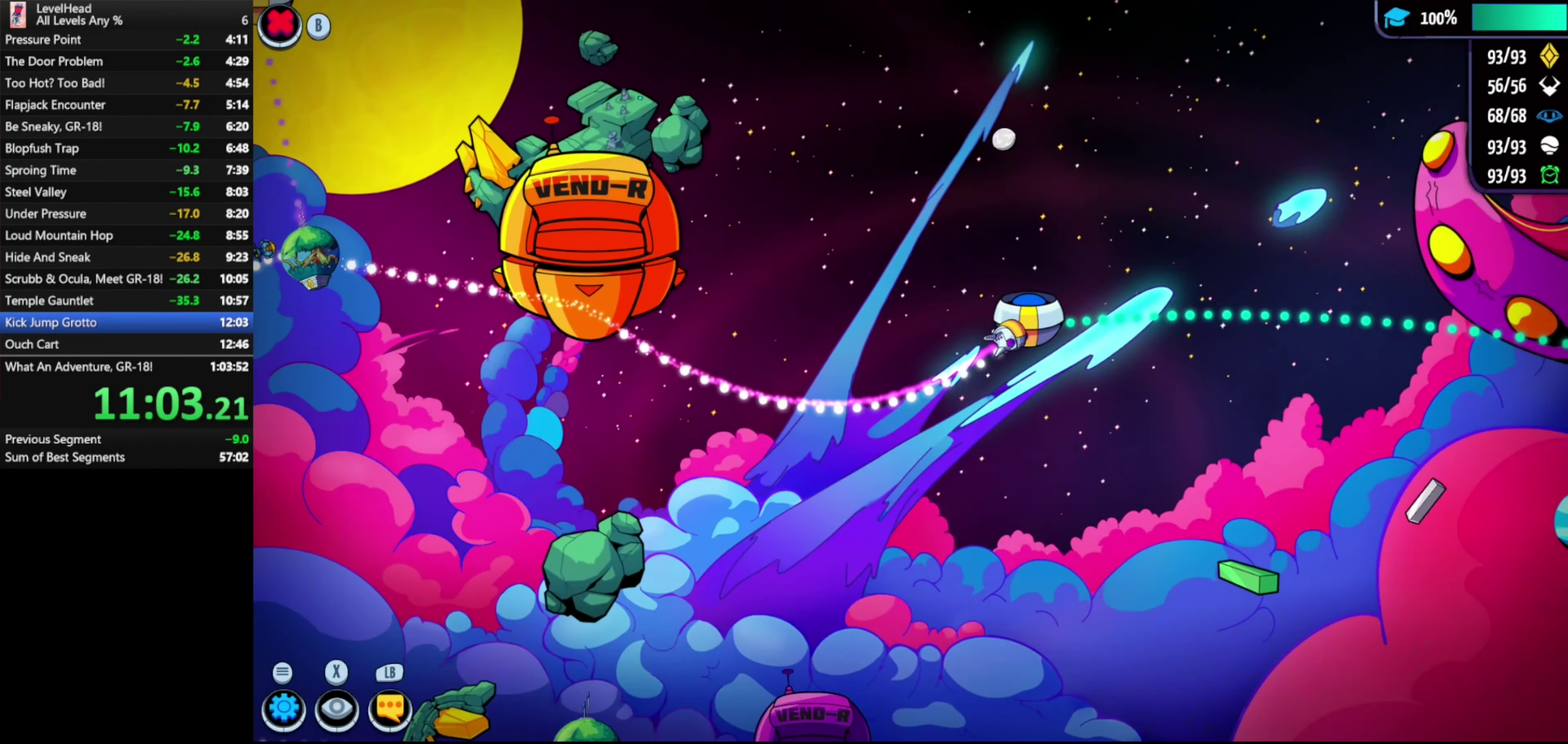
{"buttons": [], "left_stick": "center", "events": [[350, "left_stick", "center"]]}
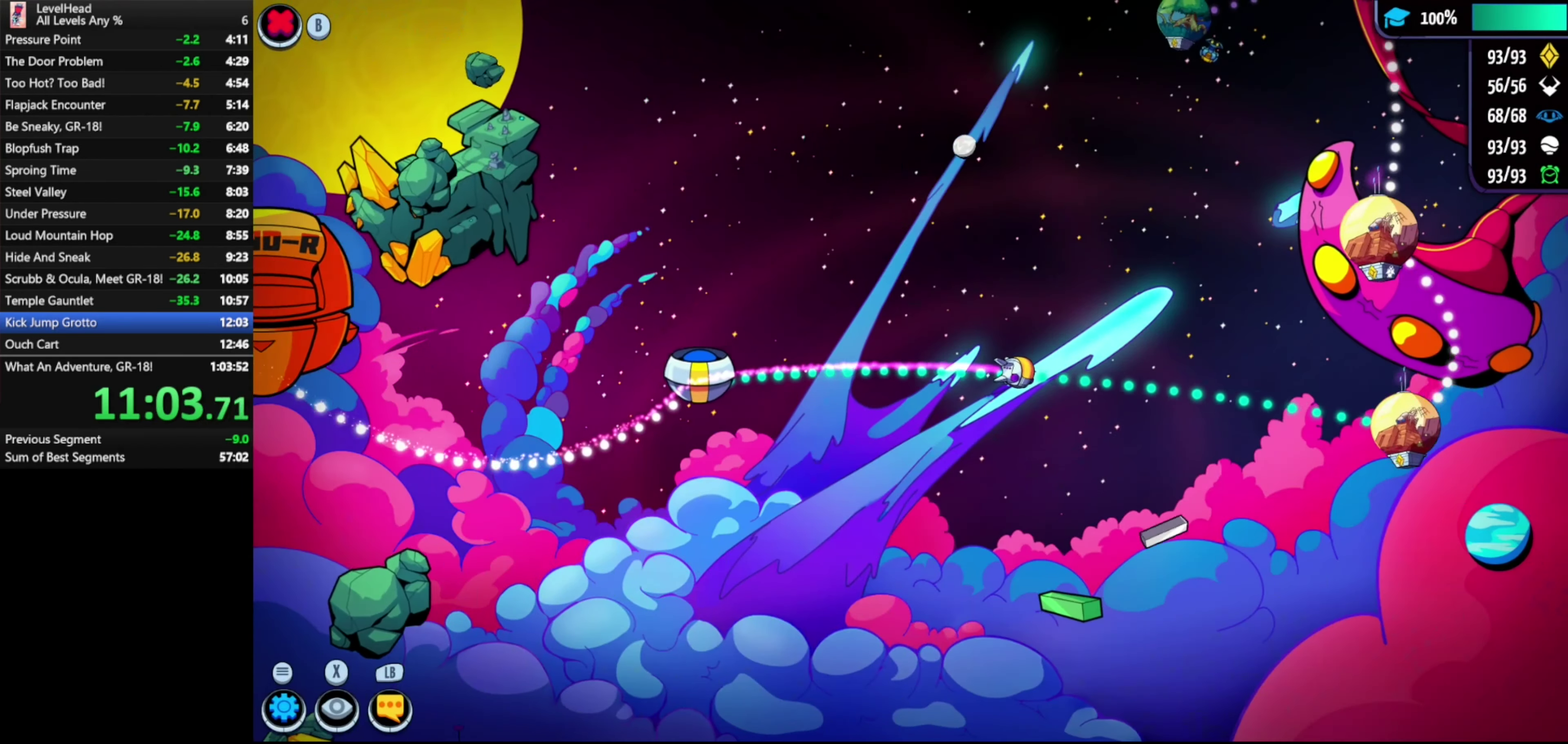
{"buttons": [], "left_stick": "center", "events": []}